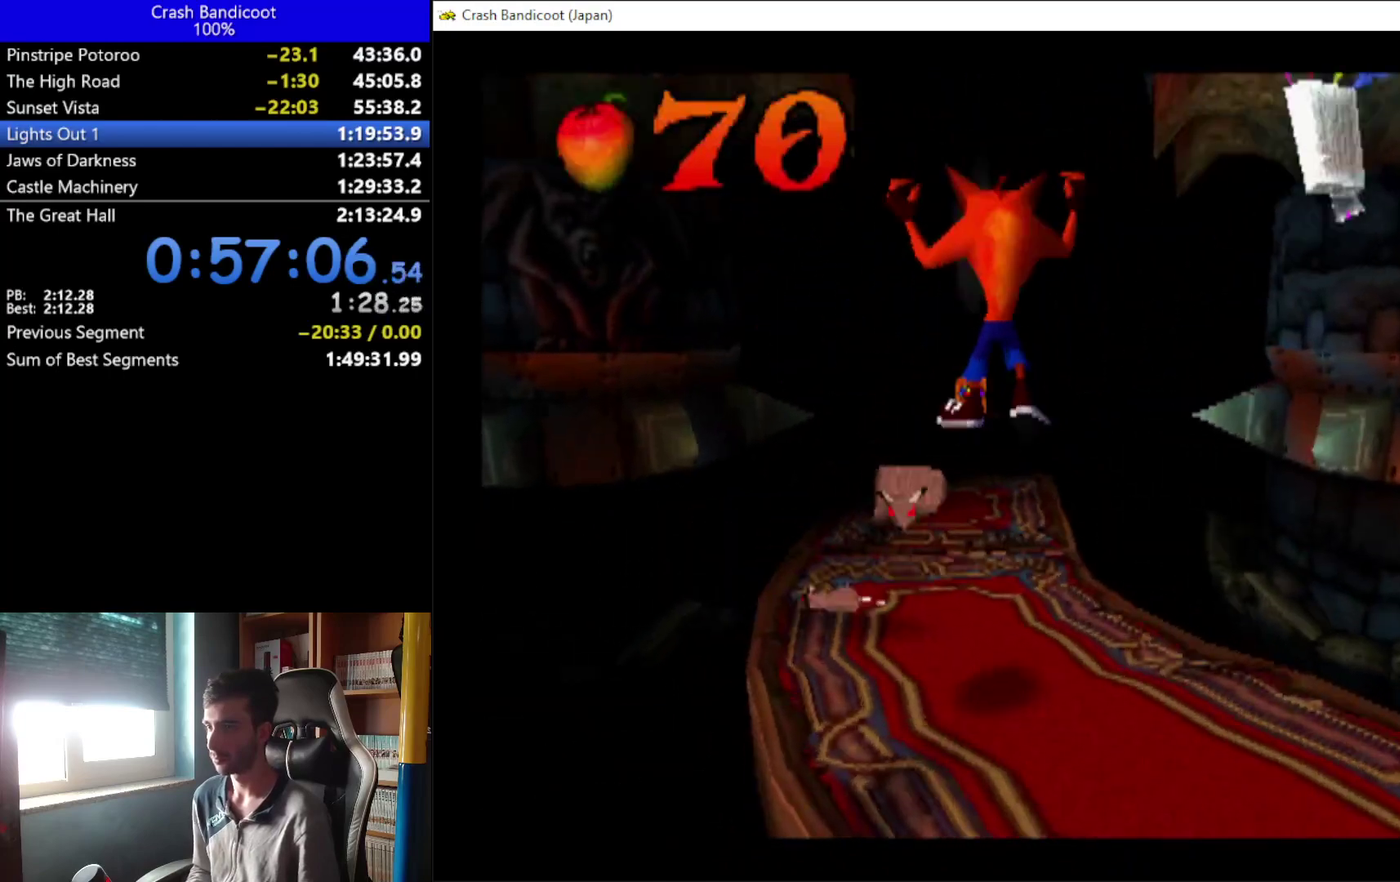
Gameplay with a controller (Xbox layout); each line is a JSON object with the inputs held at the frame after it. "events" lists button and stick changes between this image and that frame as [ms after this image, input, new state], when the widget could be followed in between. Not read: L1 R3 right_stick.
{"buttons": ["DPAD_UP"], "left_stick": "center", "events": [[67, "X", "down"], [133, "DPAD_LEFT", "up"], [433, "X", "up"]]}
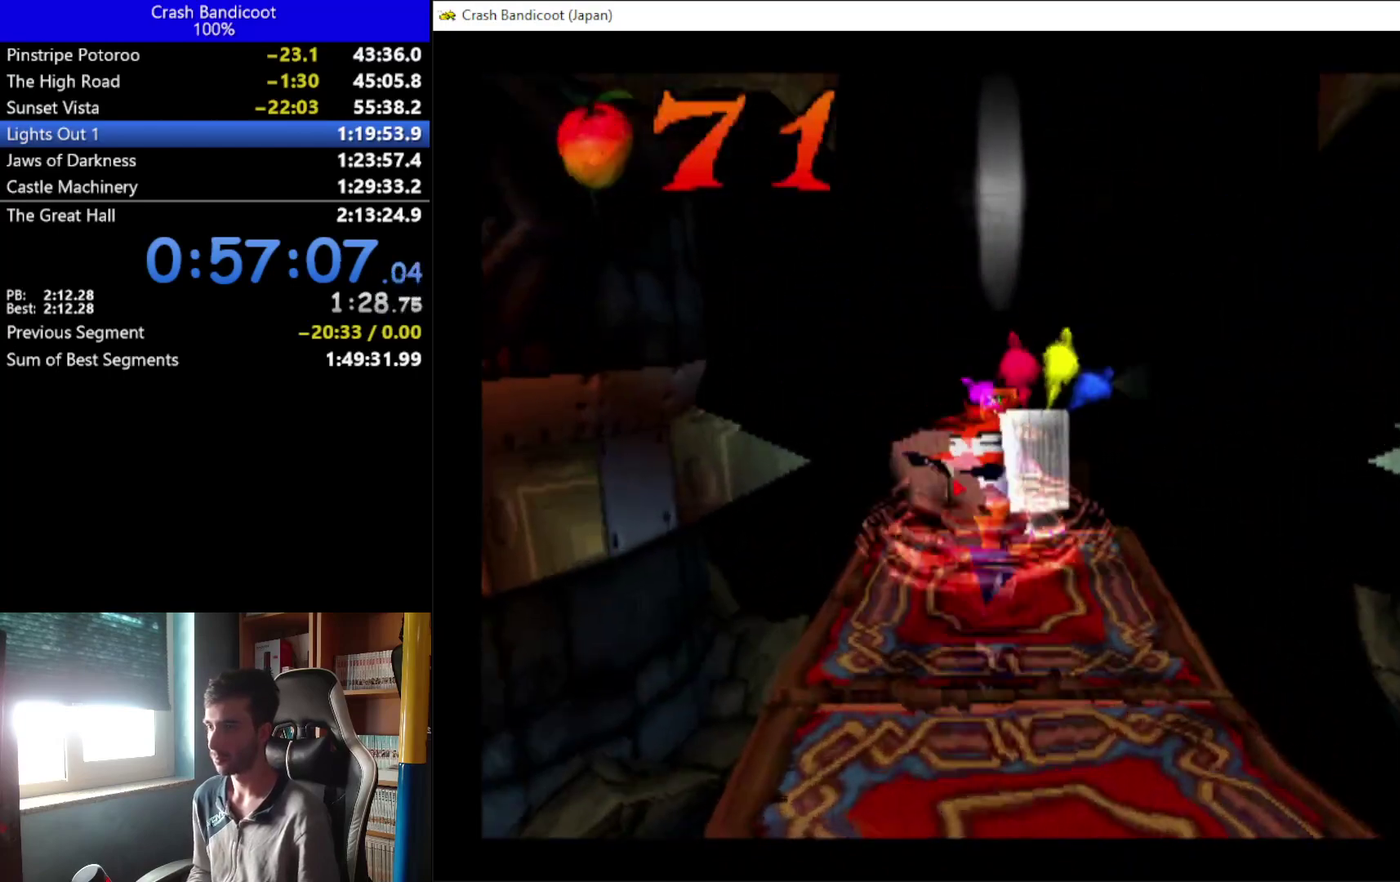
{"buttons": ["DPAD_UP"], "left_stick": "center", "events": [[33, "DPAD_LEFT", "down"], [133, "DPAD_LEFT", "up"]]}
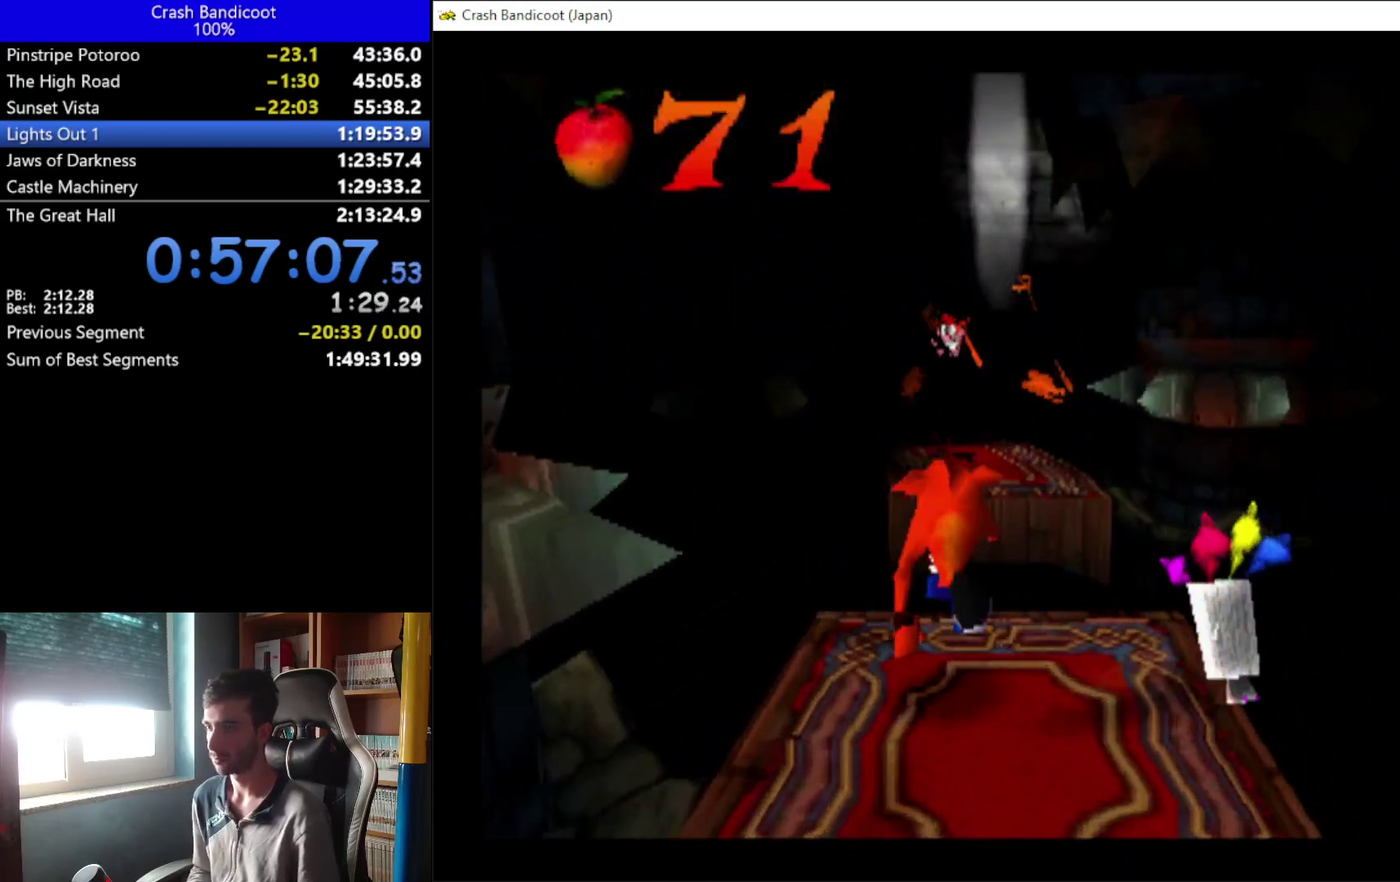
{"buttons": ["A", "DPAD_UP"], "left_stick": "center", "events": [[133, "A", "down"], [133, "DPAD_LEFT", "down"], [267, "DPAD_LEFT", "up"], [300, "DPAD_RIGHT", "down"], [367, "DPAD_RIGHT", "up"], [400, "DPAD_LEFT", "down"], [467, "DPAD_LEFT", "up"]]}
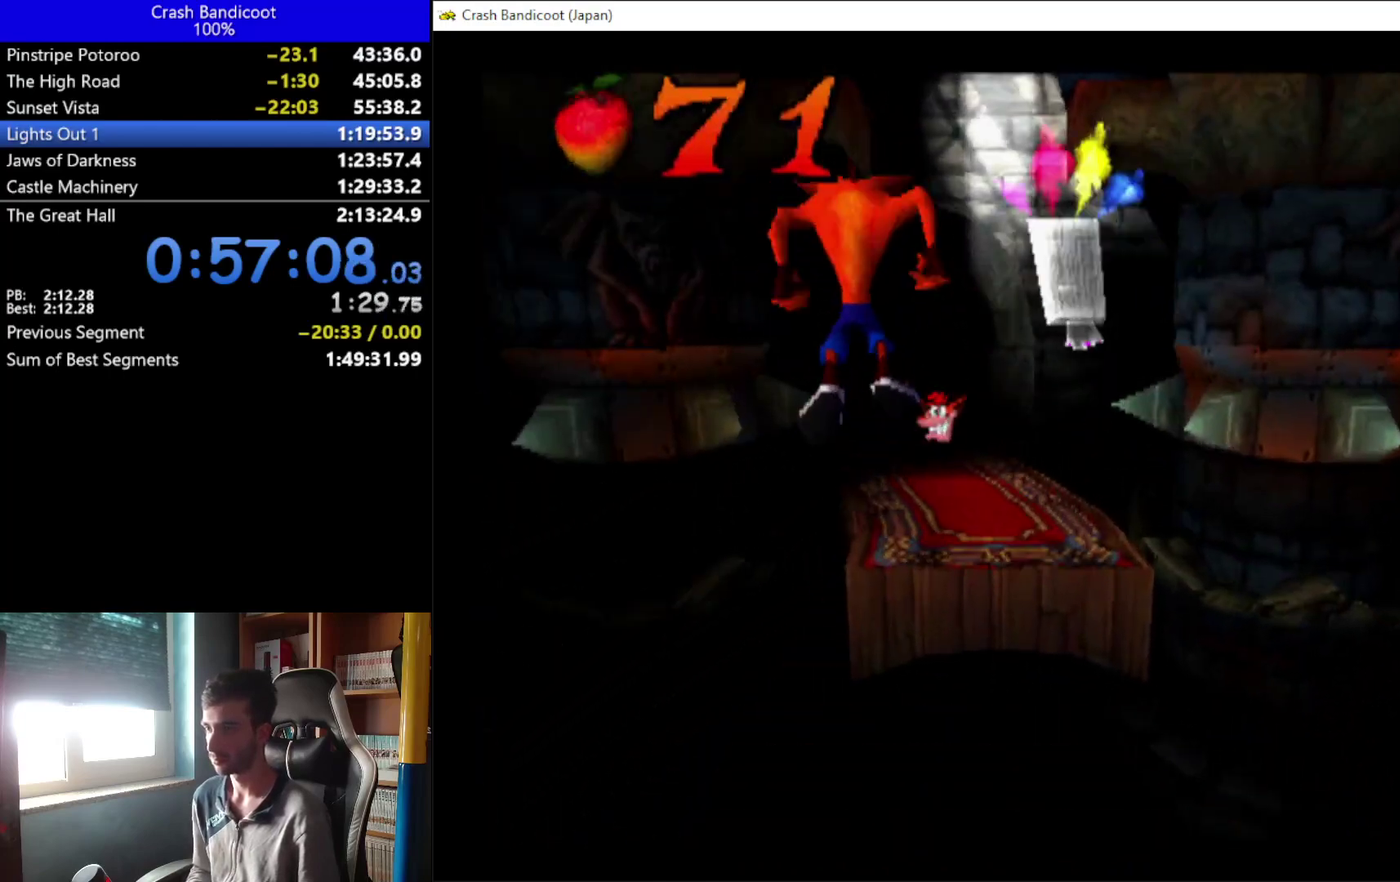
{"buttons": ["A", "DPAD_UP"], "left_stick": "center", "events": [[33, "DPAD_RIGHT", "down"], [100, "DPAD_RIGHT", "up"], [200, "DPAD_RIGHT", "down"], [267, "A", "up"], [267, "DPAD_RIGHT", "up"], [500, "A", "down"]]}
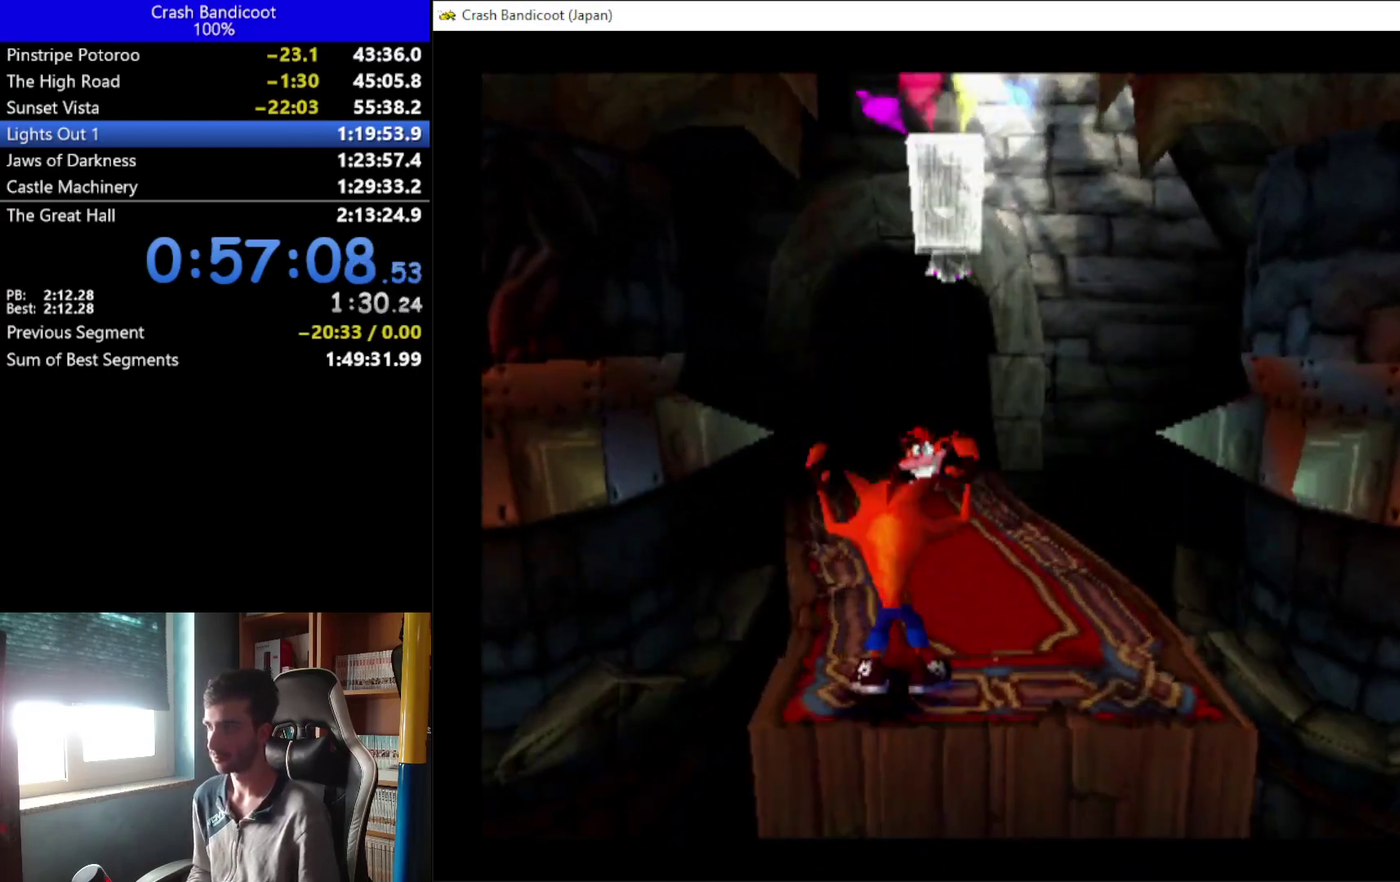
{"buttons": ["A", "DPAD_UP"], "left_stick": "center", "events": [[100, "DPAD_LEFT", "down"], [200, "DPAD_LEFT", "up"], [367, "DPAD_LEFT", "down"], [433, "DPAD_LEFT", "up"]]}
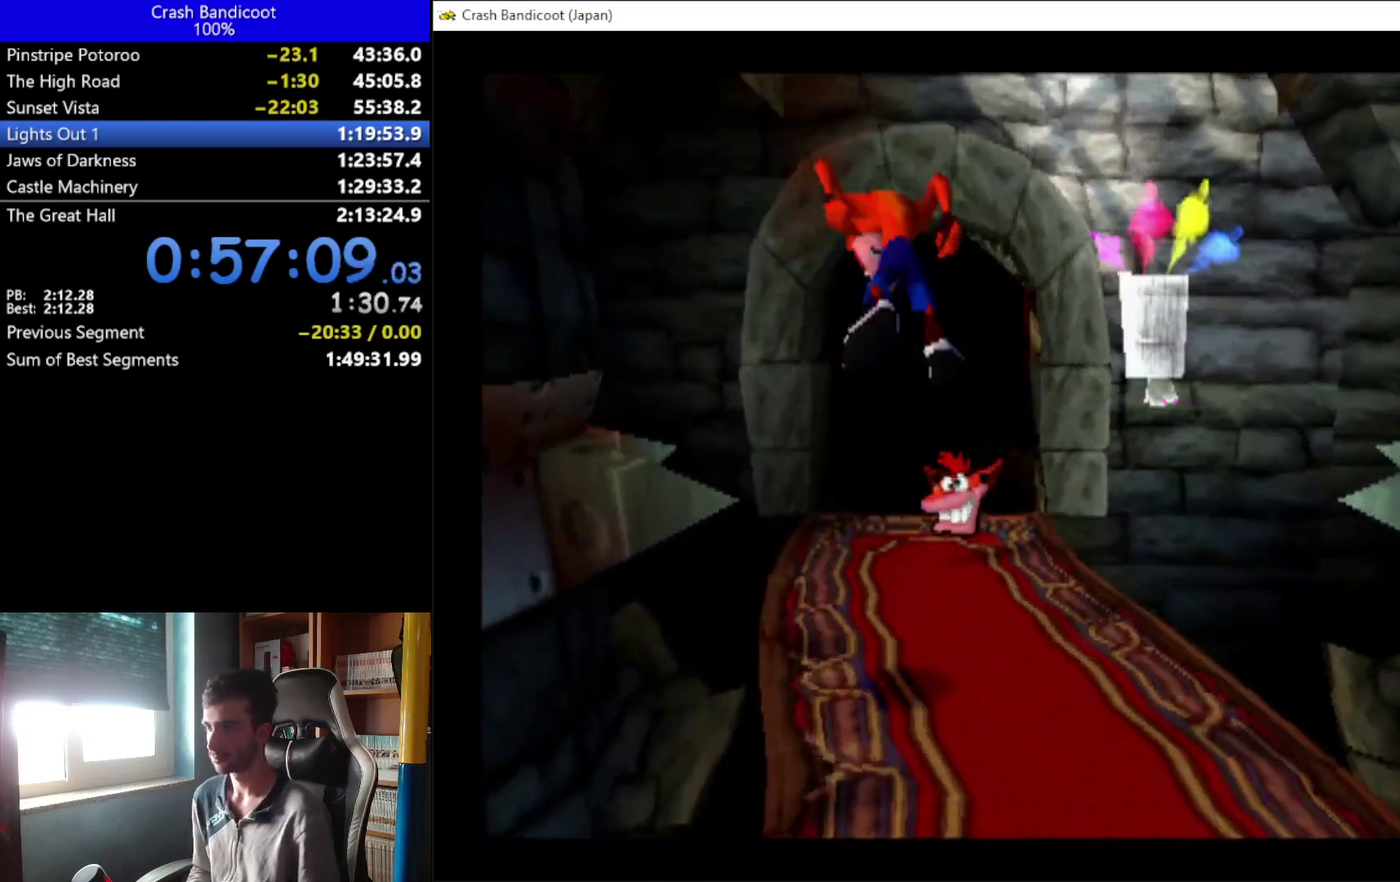
{"buttons": ["DPAD_UP"], "left_stick": "center", "events": [[67, "A", "up"], [400, "DPAD_LEFT", "down"], [467, "DPAD_LEFT", "up"]]}
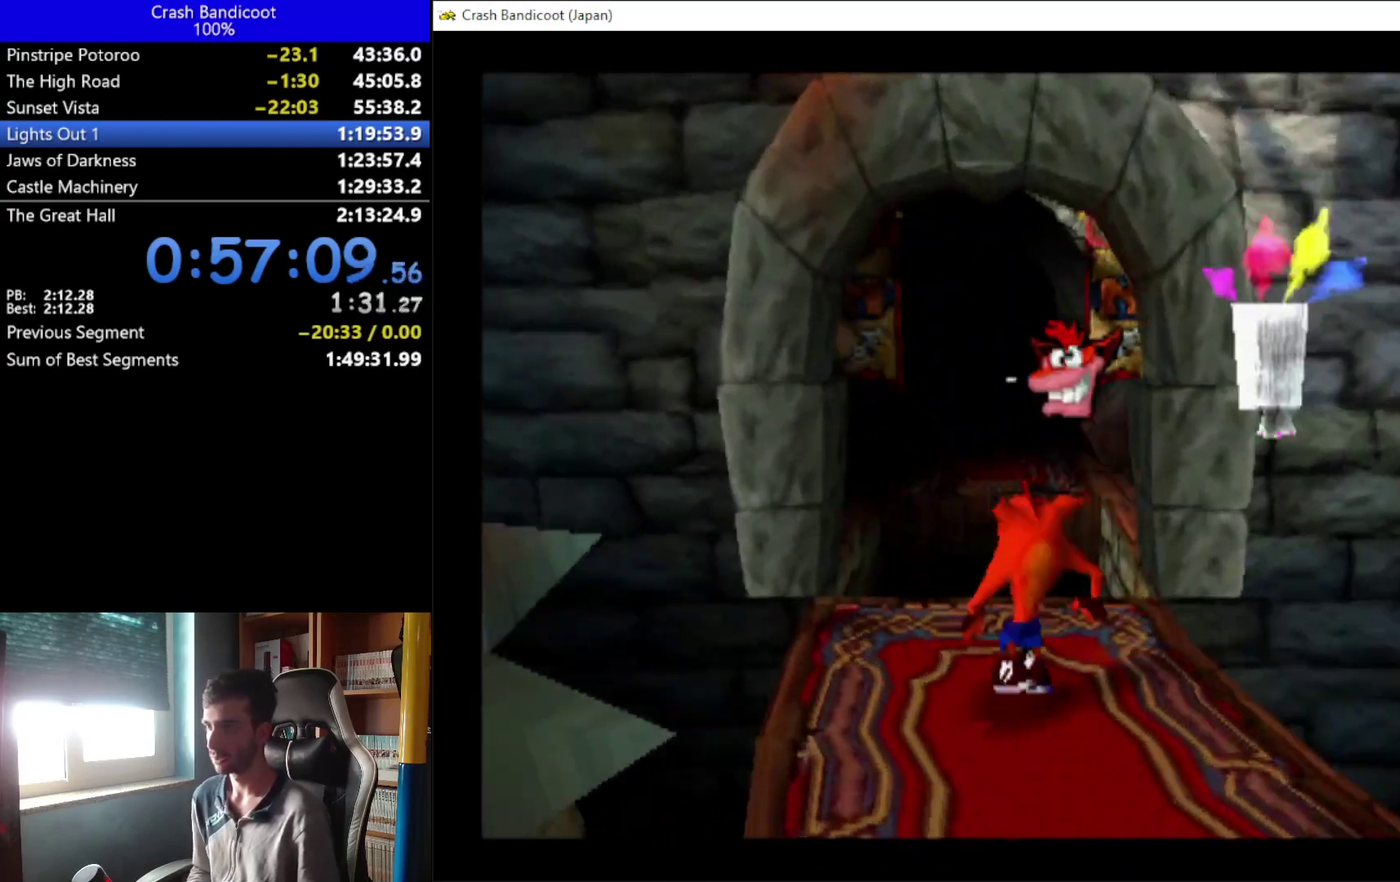
{"buttons": ["A", "DPAD_UP"], "left_stick": "center", "events": [[267, "A", "down"], [333, "DPAD_LEFT", "down"], [433, "DPAD_LEFT", "up"]]}
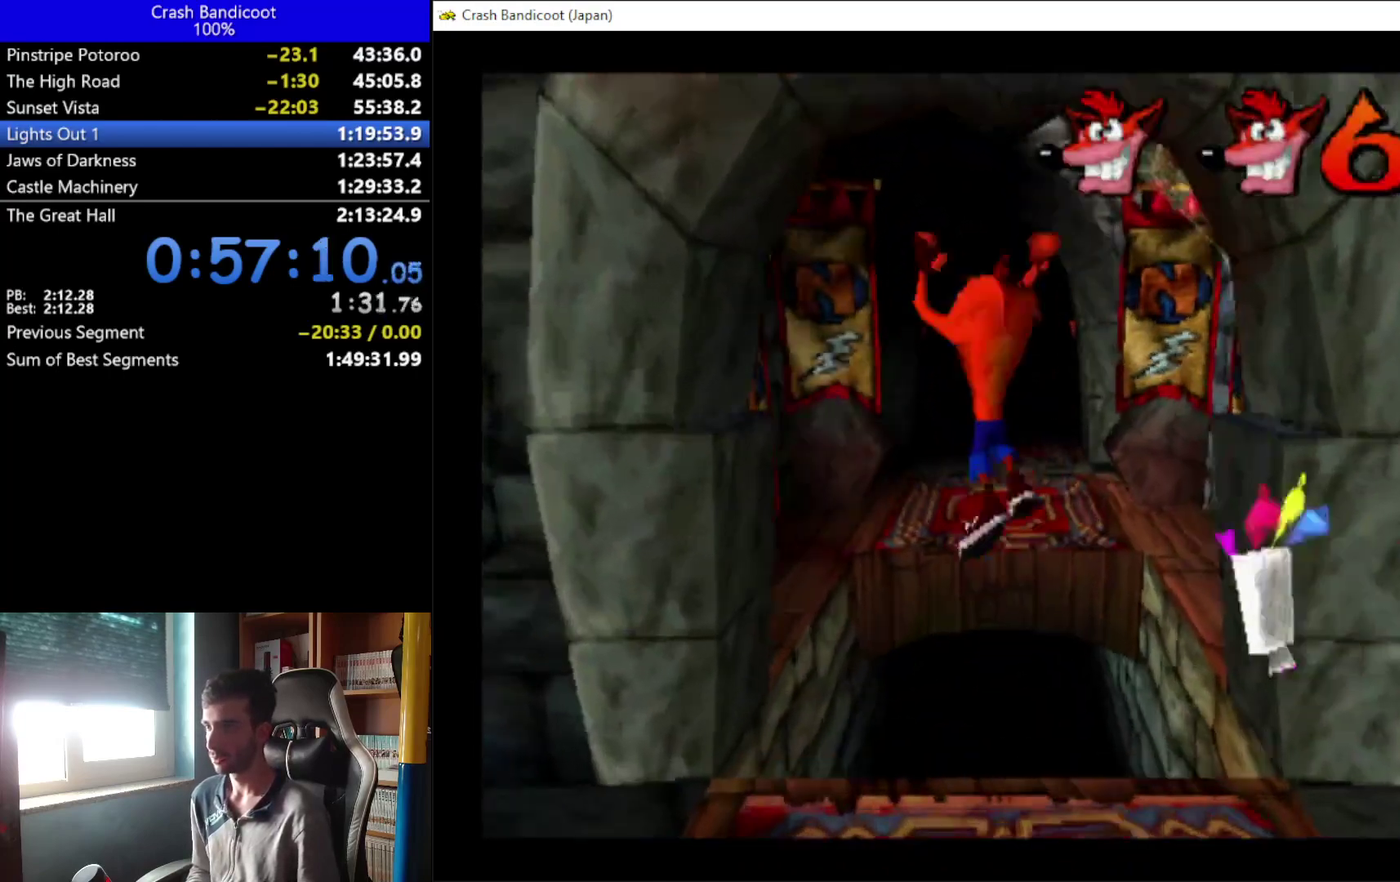
{"buttons": ["DPAD_UP"], "left_stick": "center", "events": [[100, "DPAD_LEFT", "down"], [167, "DPAD_LEFT", "up"], [167, "DPAD_RIGHT", "down"], [233, "DPAD_RIGHT", "up"], [300, "DPAD_LEFT", "down"], [367, "A", "up"], [367, "DPAD_LEFT", "up"]]}
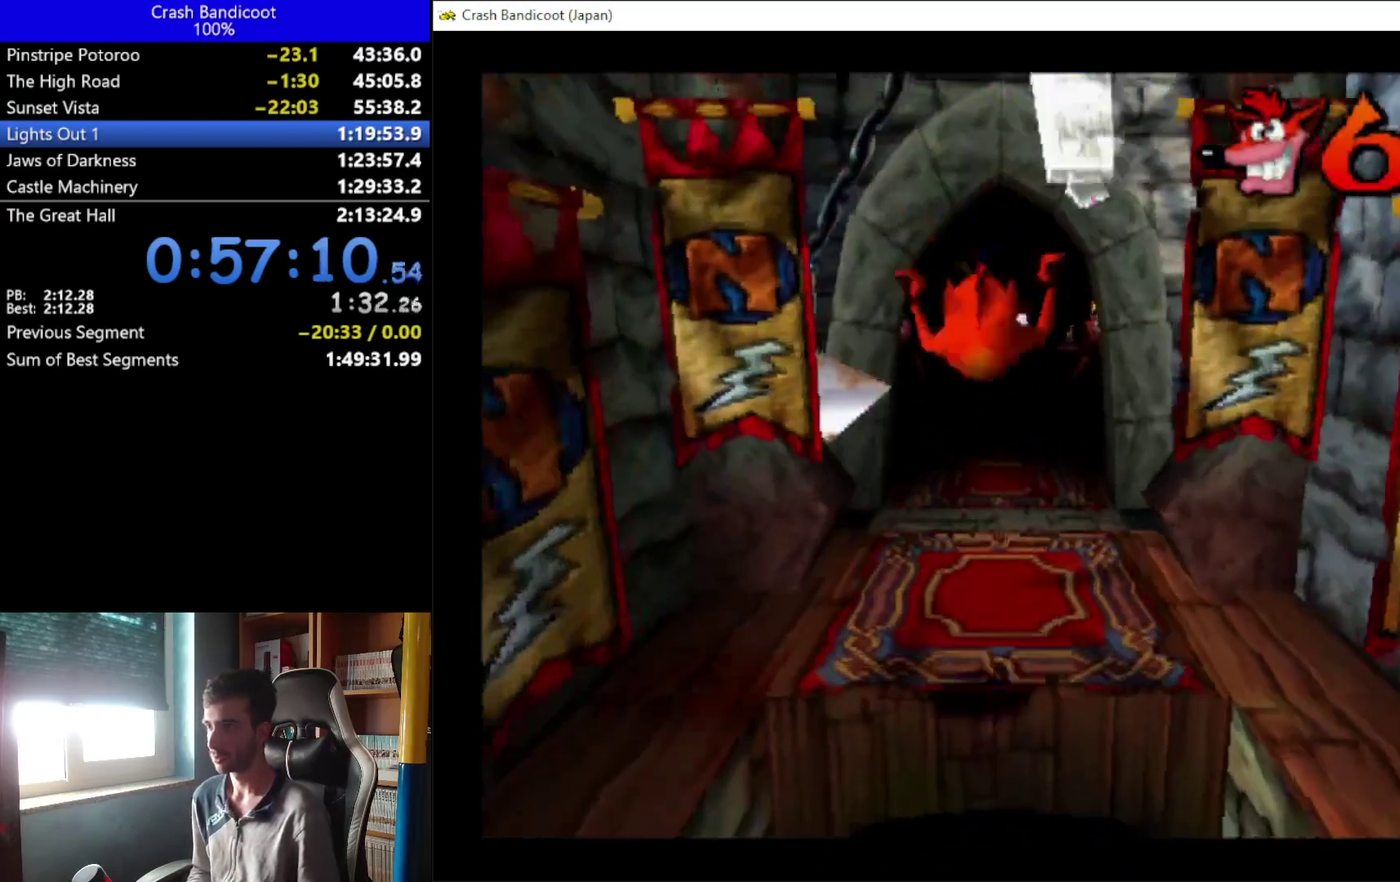
{"buttons": ["X", "DPAD_UP"], "left_stick": "center", "events": [[133, "DPAD_LEFT", "down"], [233, "DPAD_LEFT", "up"], [367, "X", "down"]]}
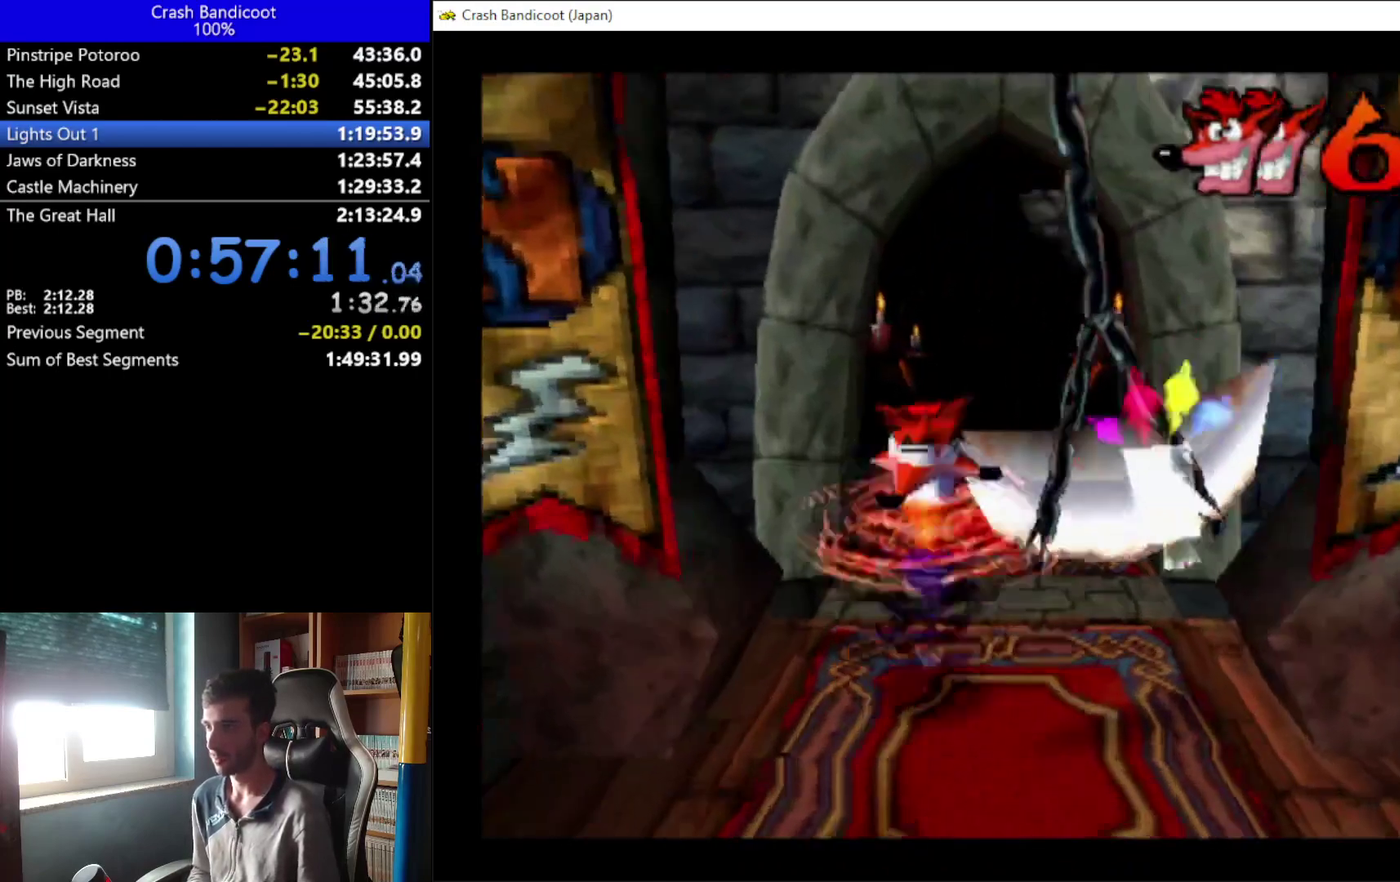
{"buttons": ["DPAD_UP"], "left_stick": "center", "events": [[67, "DPAD_RIGHT", "down"], [200, "DPAD_RIGHT", "up"], [200, "X", "up"]]}
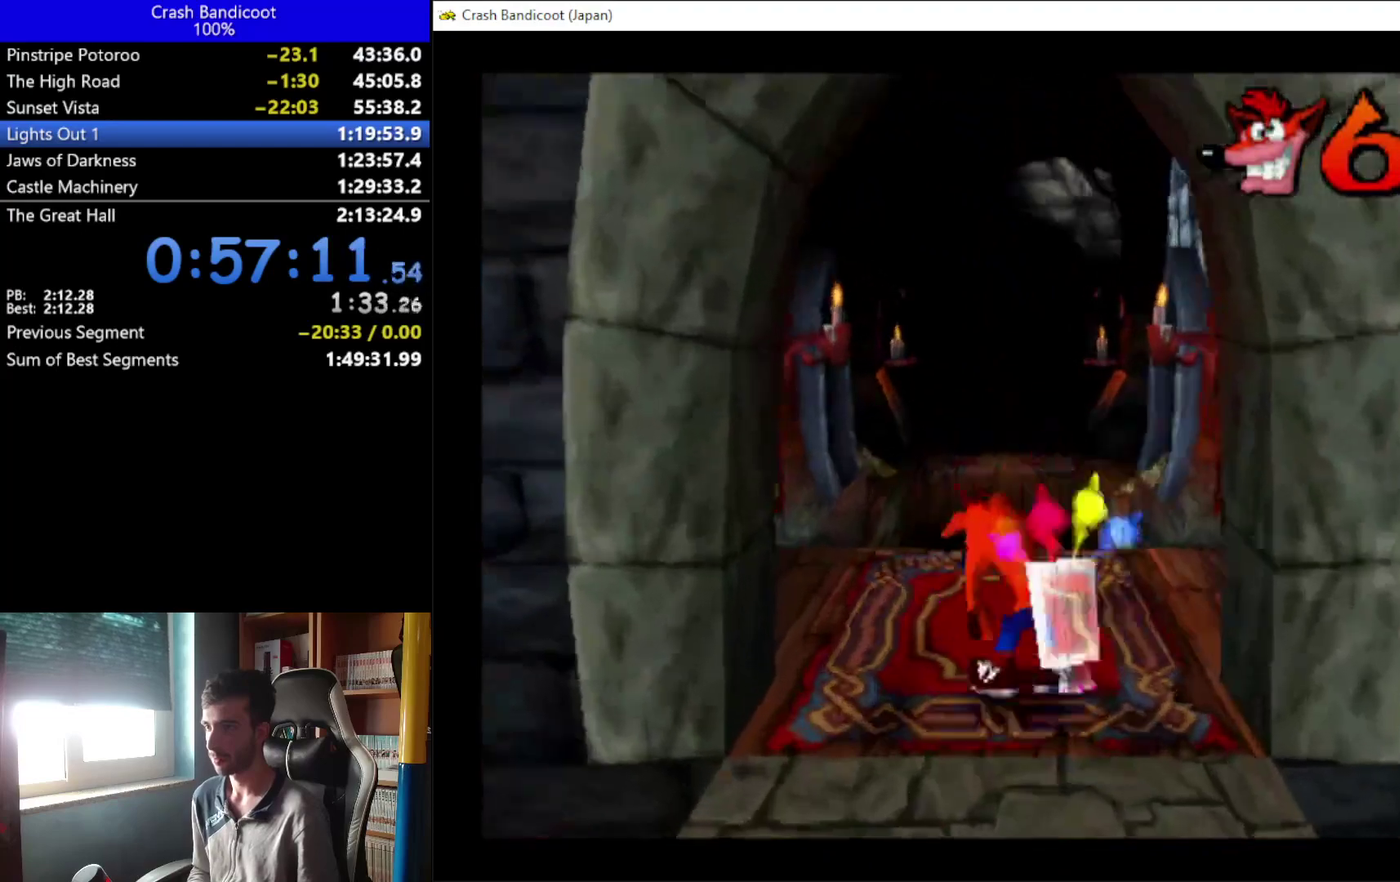
{"buttons": ["A", "DPAD_UP", "DPAD_LEFT"], "left_stick": "center", "events": [[467, "A", "down"], [467, "DPAD_LEFT", "down"]]}
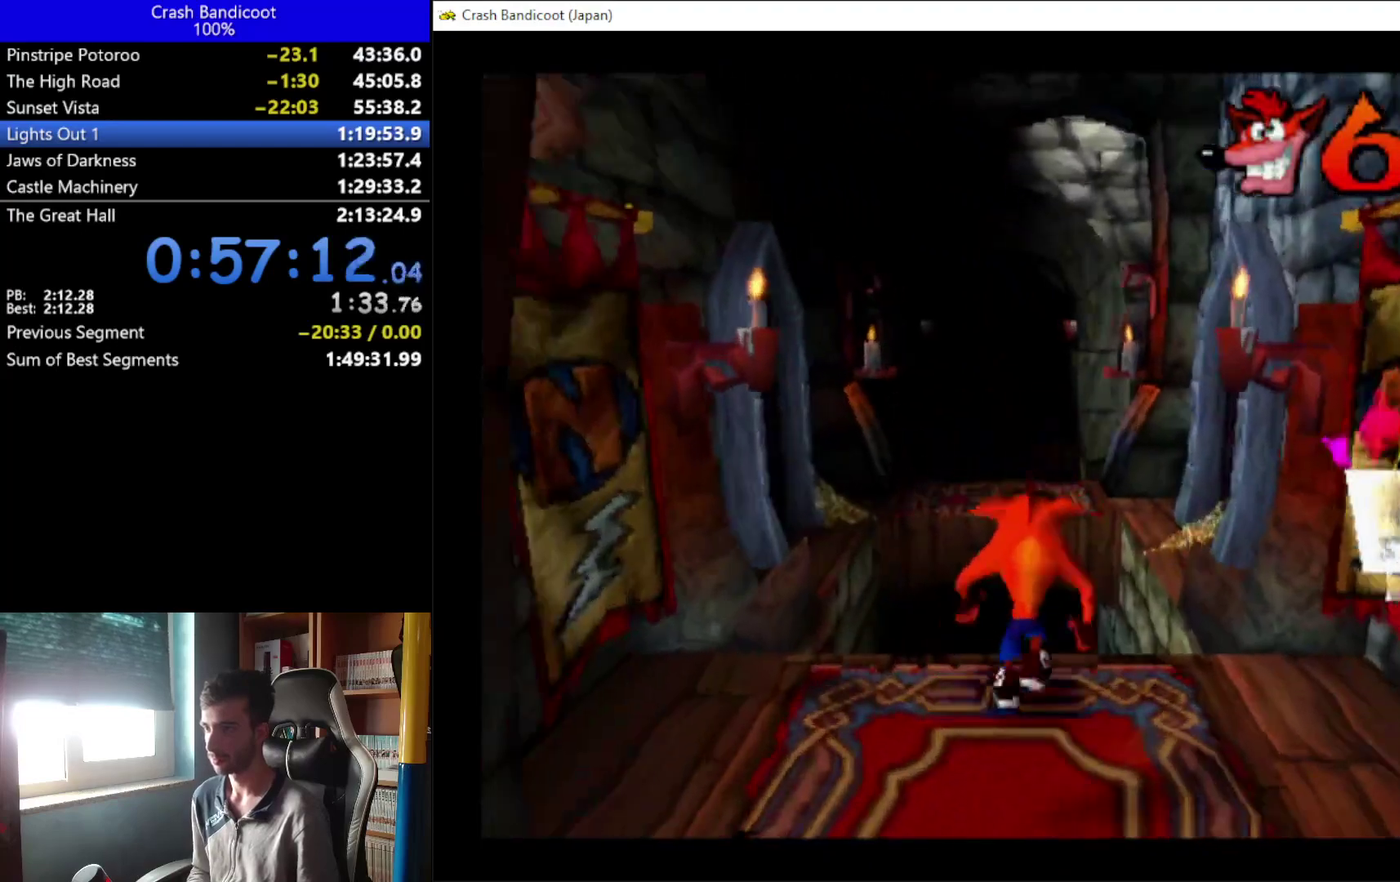
{"buttons": ["A", "DPAD_UP"], "left_stick": "center", "events": [[33, "DPAD_LEFT", "up"], [100, "DPAD_RIGHT", "down"], [167, "DPAD_RIGHT", "up"], [233, "DPAD_LEFT", "down"], [300, "DPAD_LEFT", "up"]]}
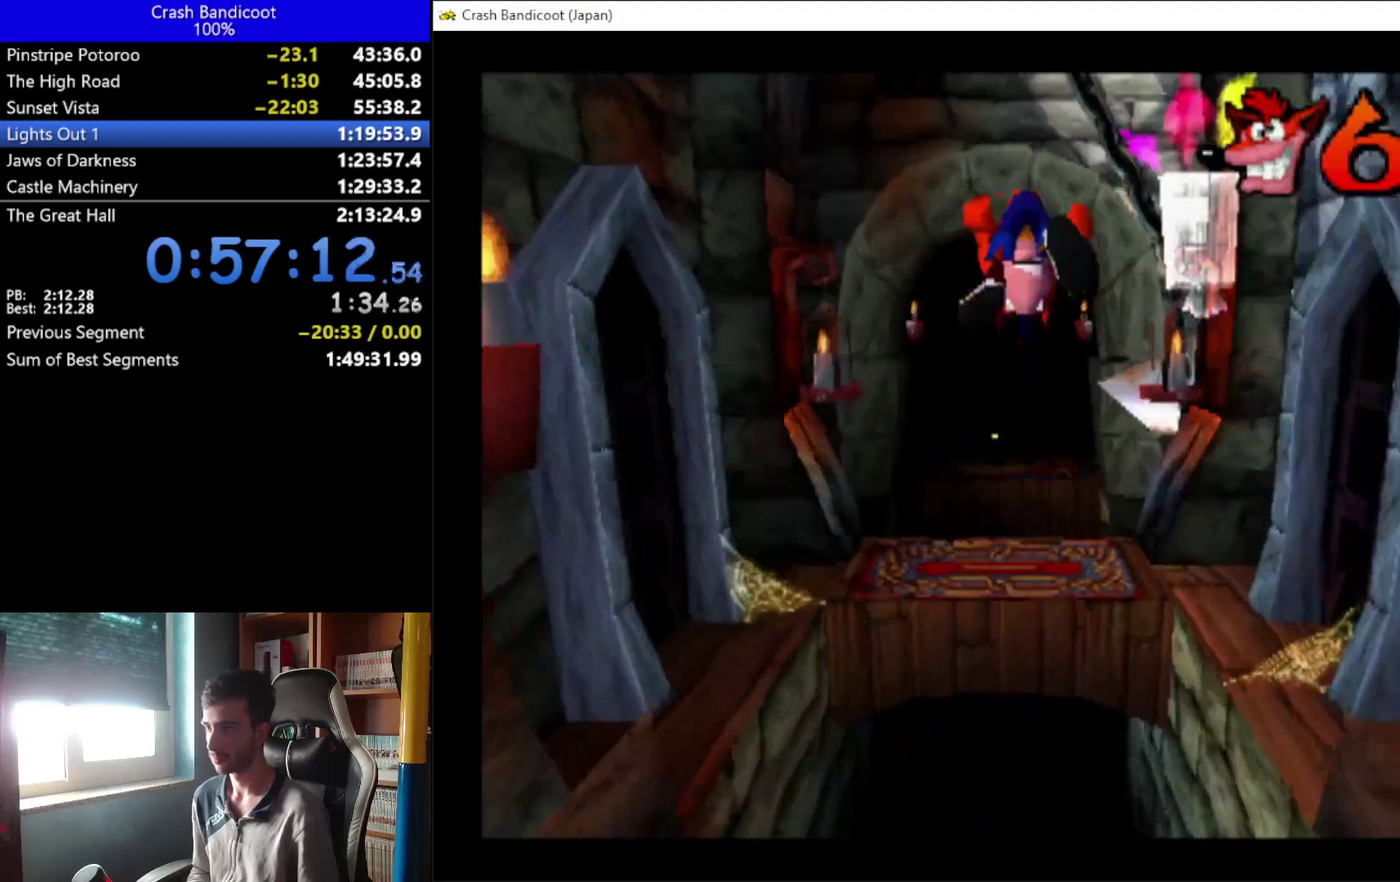
{"buttons": ["DPAD_UP"], "left_stick": "center", "events": [[100, "A", "up"], [233, "DPAD_RIGHT", "down"], [433, "DPAD_RIGHT", "up"]]}
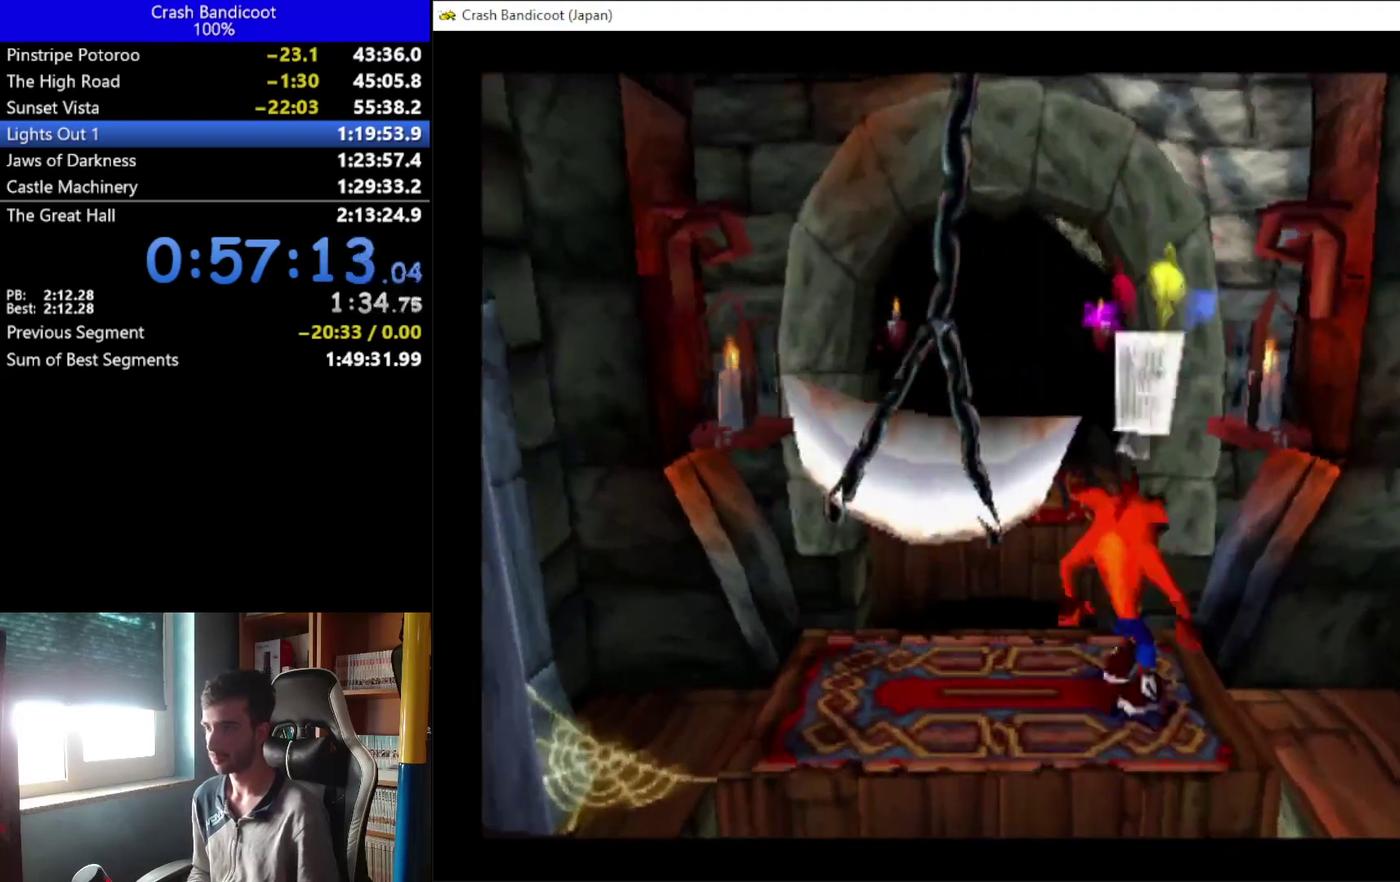
{"buttons": ["DPAD_UP"], "left_stick": "center", "events": [[33, "A", "down"], [67, "DPAD_LEFT", "down"], [367, "DPAD_LEFT", "up"], [400, "DPAD_RIGHT", "down"], [467, "A", "up"], [500, "DPAD_RIGHT", "up"]]}
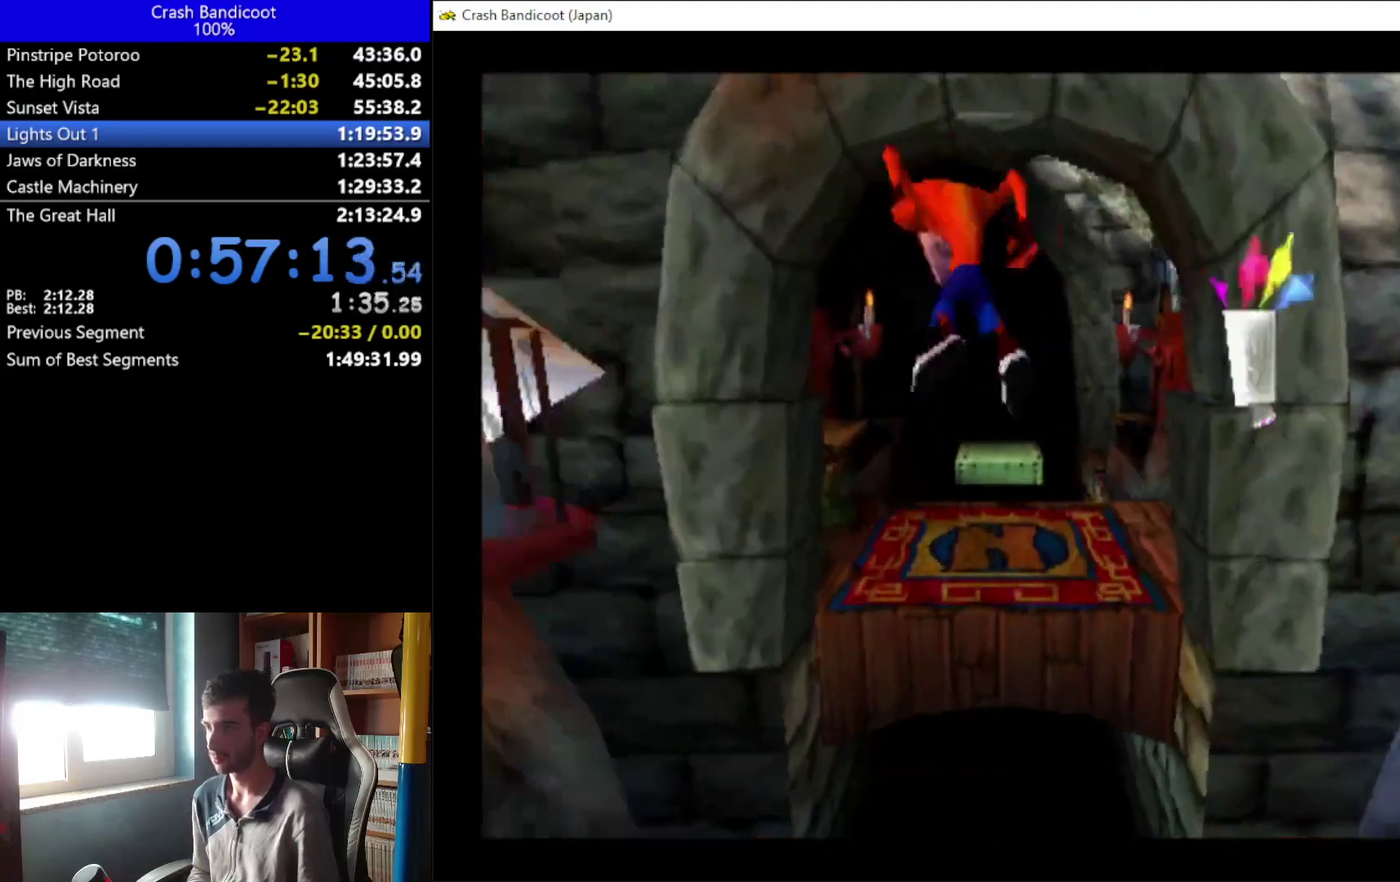
{"buttons": ["DPAD_UP"], "left_stick": "center", "events": [[167, "DPAD_RIGHT", "down"], [233, "DPAD_RIGHT", "up"]]}
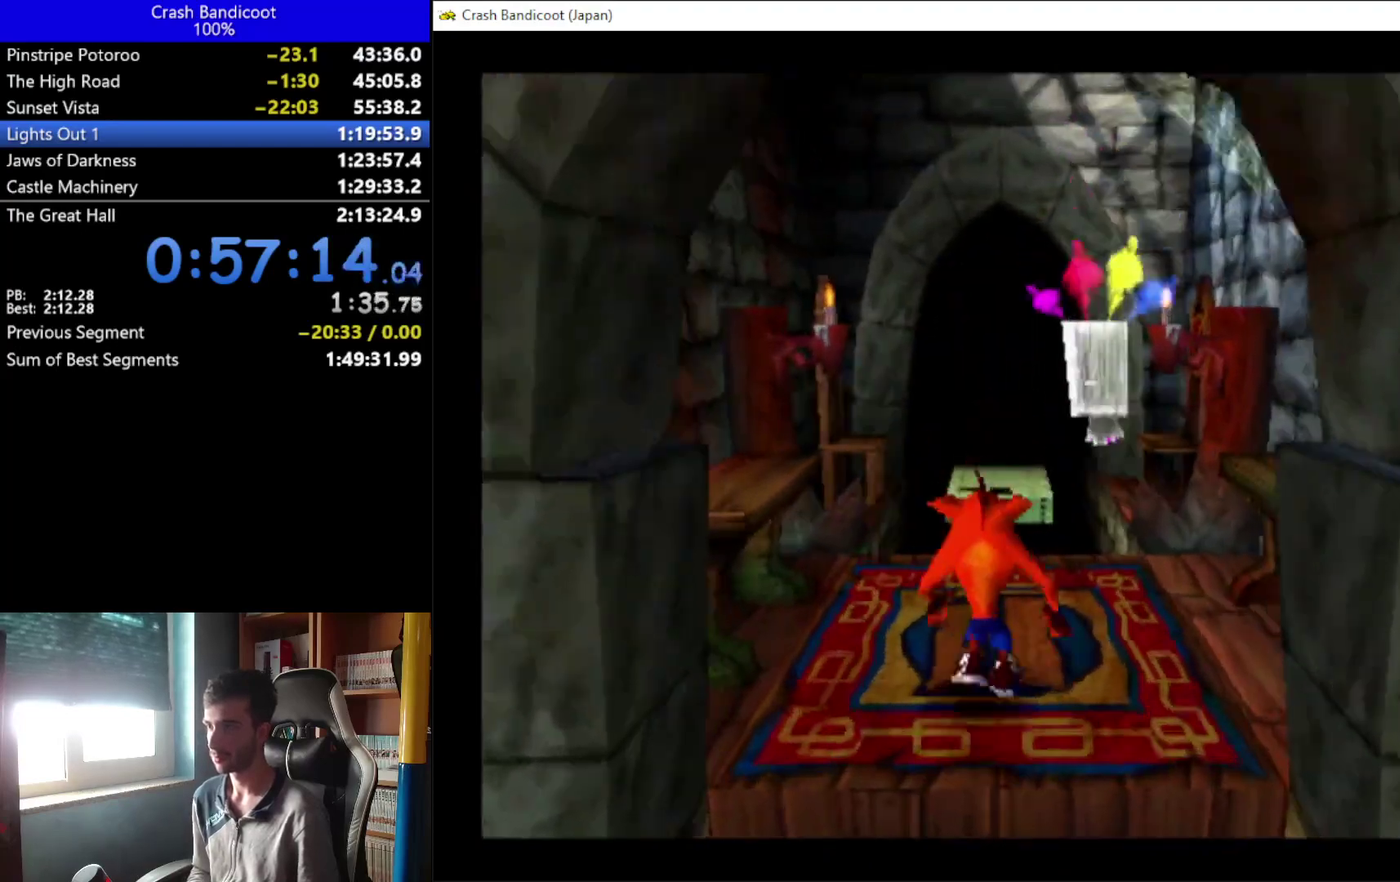
{"buttons": ["A", "DPAD_UP"], "left_stick": "center", "events": [[233, "A", "down"], [400, "DPAD_RIGHT", "down"], [467, "DPAD_RIGHT", "up"]]}
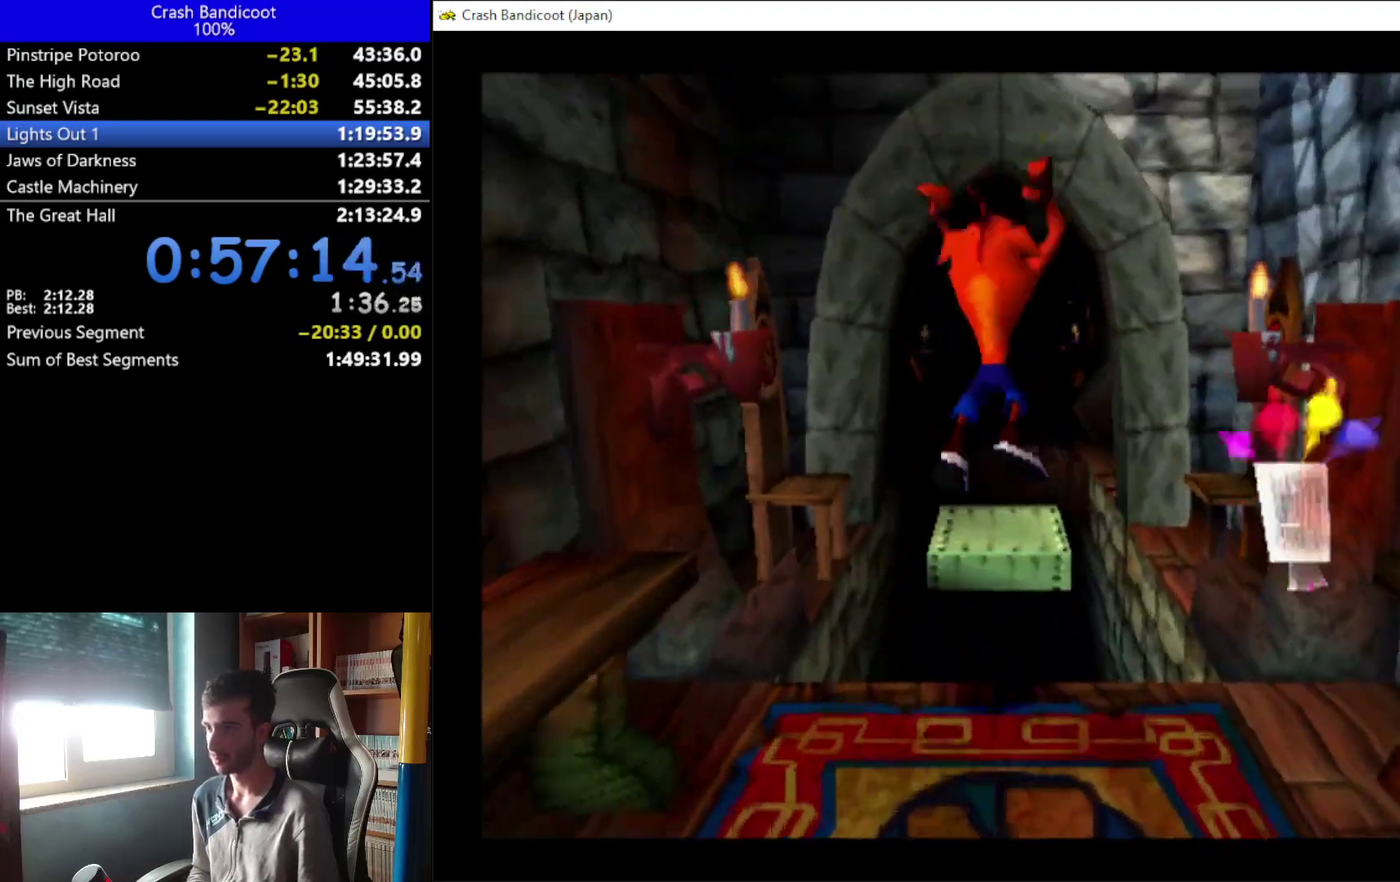
{"buttons": ["DPAD_UP", "DPAD_LEFT"], "left_stick": "center", "events": [[67, "A", "up"], [133, "DPAD_RIGHT", "down"], [200, "DPAD_RIGHT", "up"], [433, "DPAD_LEFT", "down"]]}
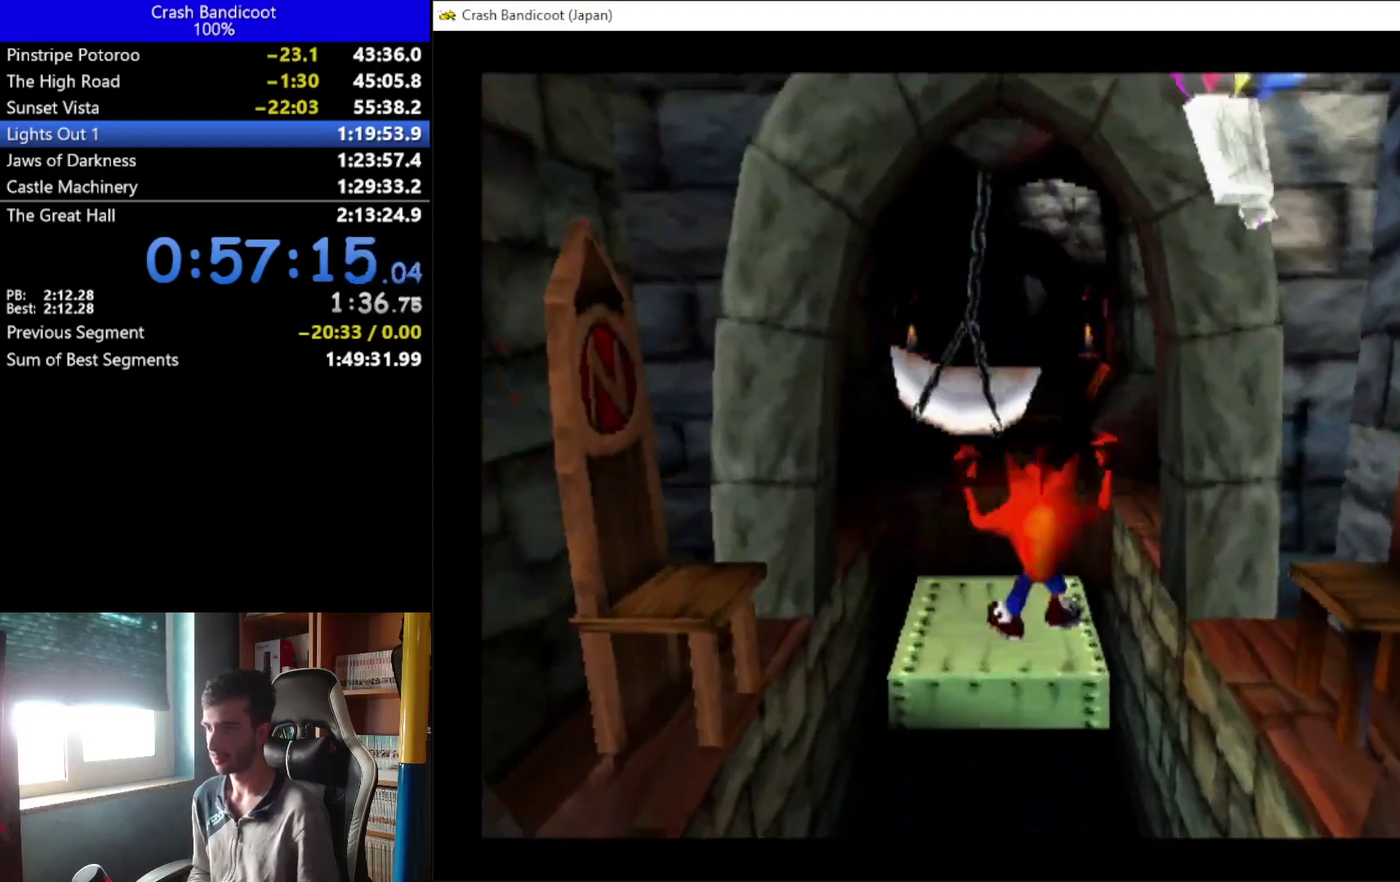
{"buttons": ["A", "DPAD_UP", "DPAD_RIGHT"], "left_stick": "center", "events": [[33, "DPAD_LEFT", "up"], [133, "A", "down"], [233, "DPAD_RIGHT", "down"], [333, "DPAD_RIGHT", "up"], [367, "DPAD_LEFT", "down"], [433, "DPAD_LEFT", "up"], [500, "DPAD_RIGHT", "down"]]}
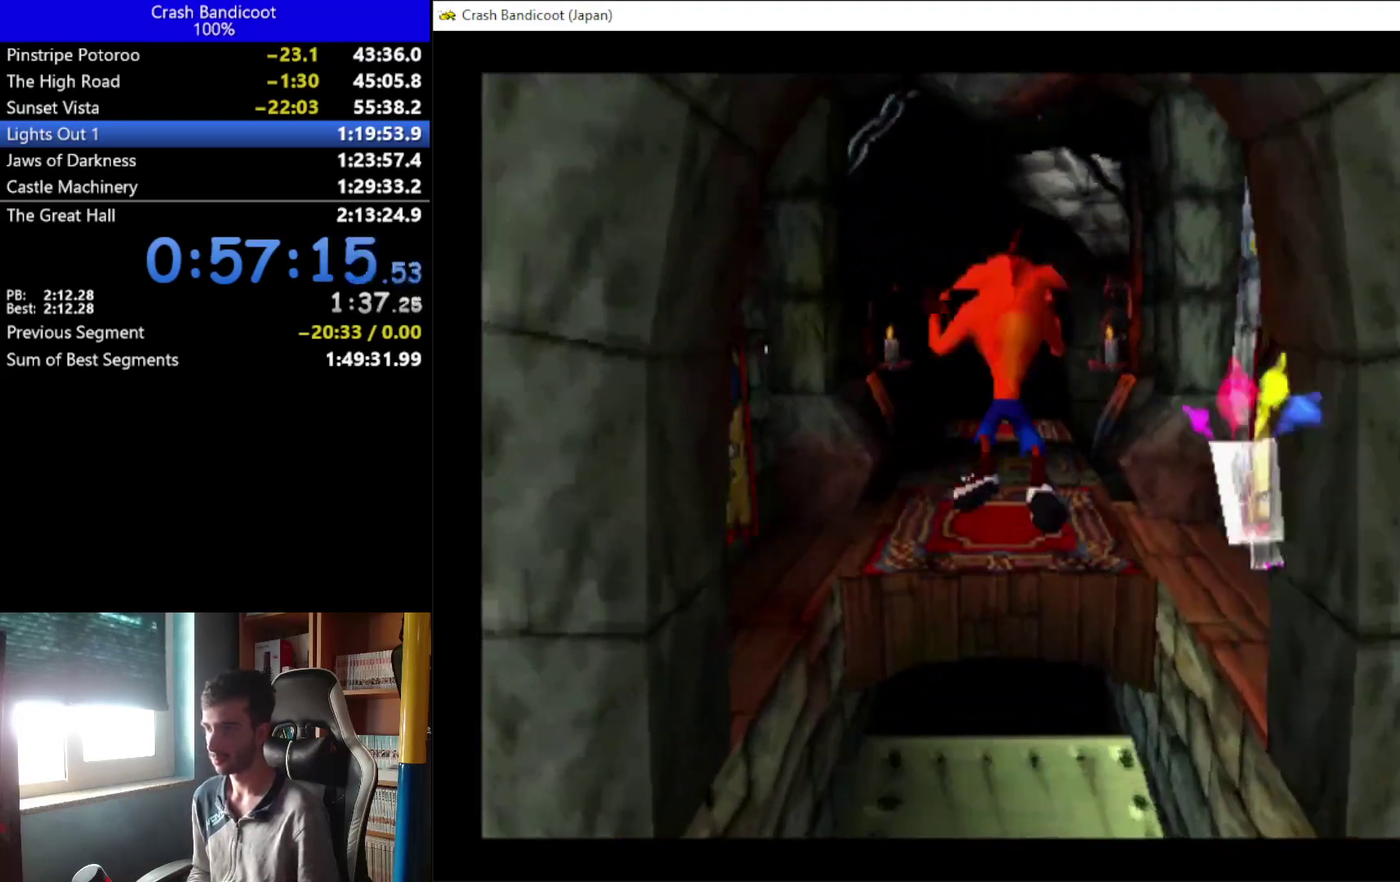
{"buttons": [], "left_stick": "center", "events": [[67, "DPAD_RIGHT", "up"], [200, "A", "up"], [333, "DPAD_UP", "up"]]}
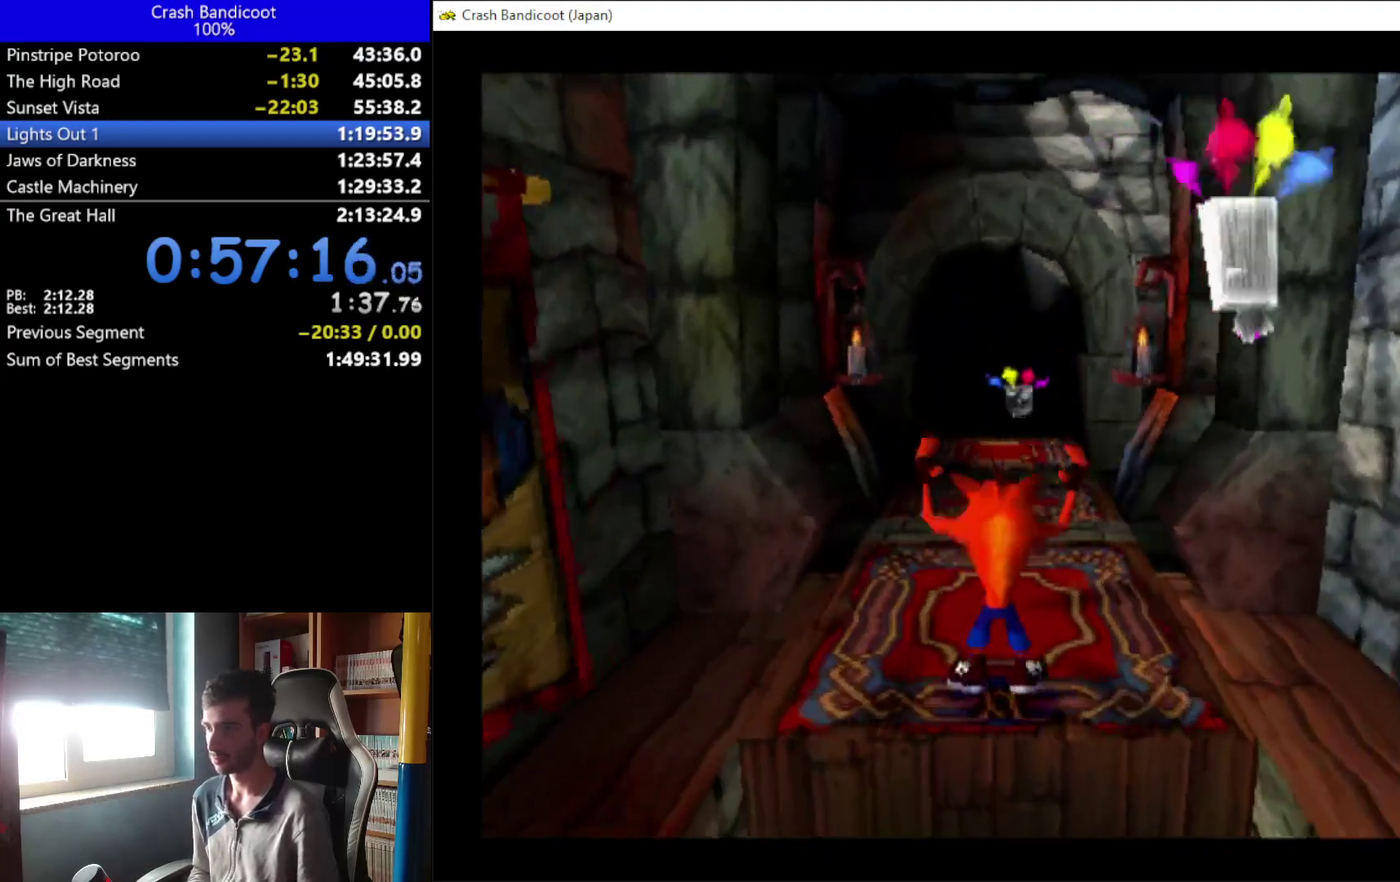
{"buttons": ["DPAD_UP", "DPAD_LEFT"], "left_stick": "center", "events": [[233, "DPAD_UP", "down"], [467, "DPAD_LEFT", "down"]]}
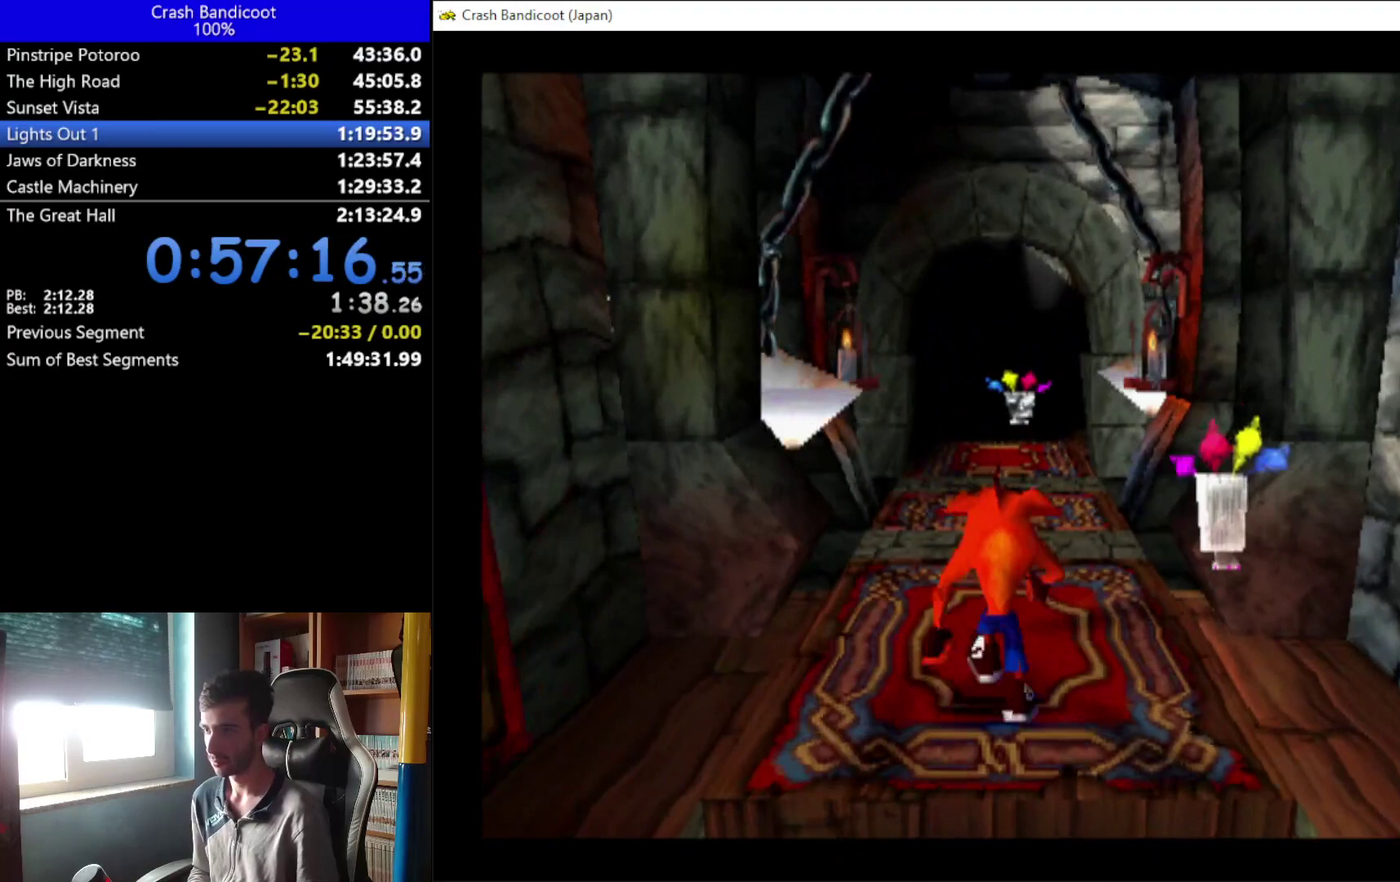
{"buttons": ["A", "DPAD_UP"], "left_stick": "center", "events": [[267, "DPAD_LEFT", "up"], [367, "DPAD_RIGHT", "down"], [400, "A", "down"], [433, "DPAD_RIGHT", "up"]]}
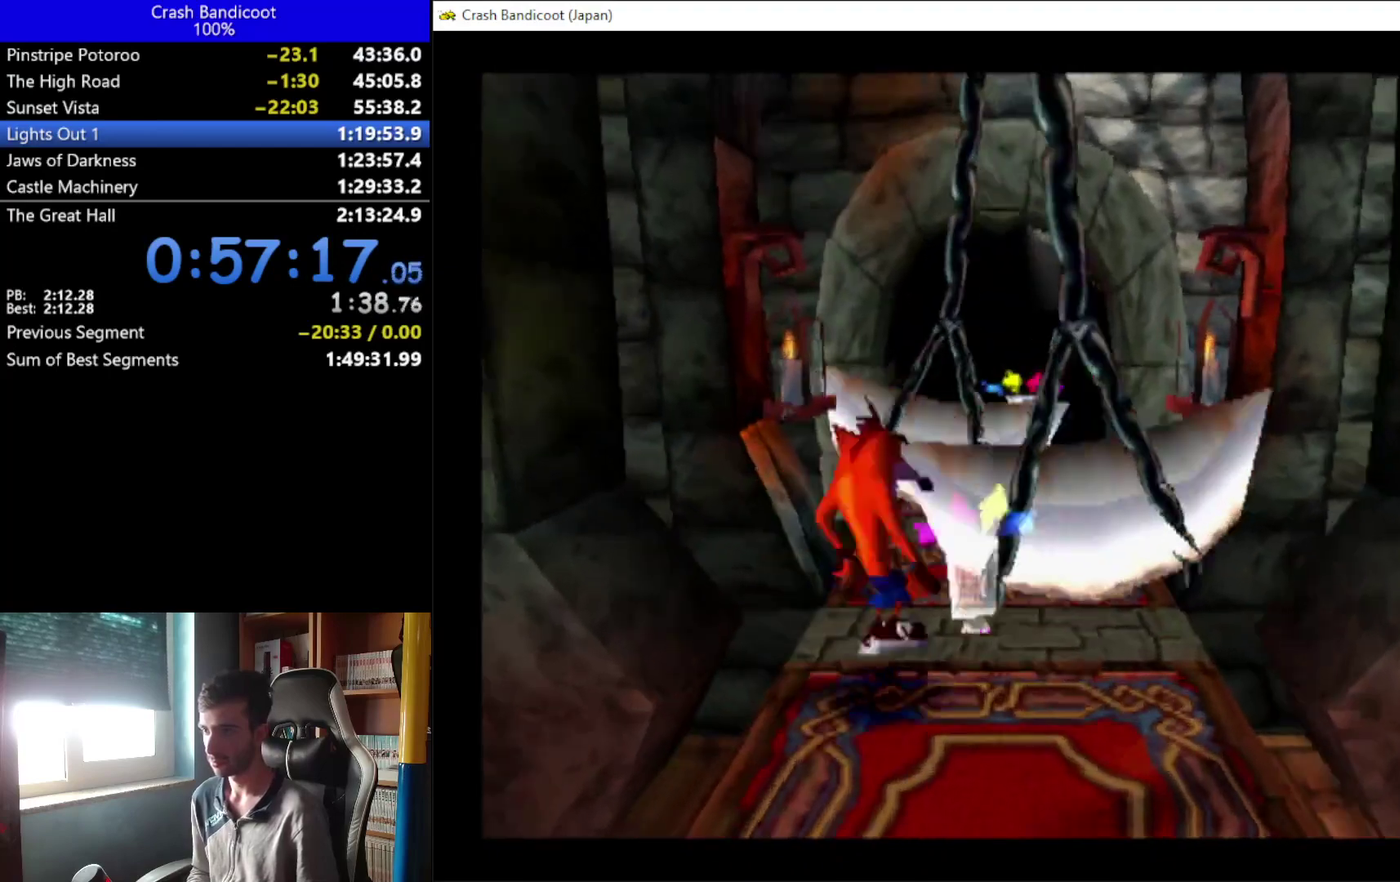
{"buttons": ["DPAD_UP"], "left_stick": "center", "events": [[100, "DPAD_RIGHT", "down"], [300, "DPAD_RIGHT", "up"], [333, "A", "up"]]}
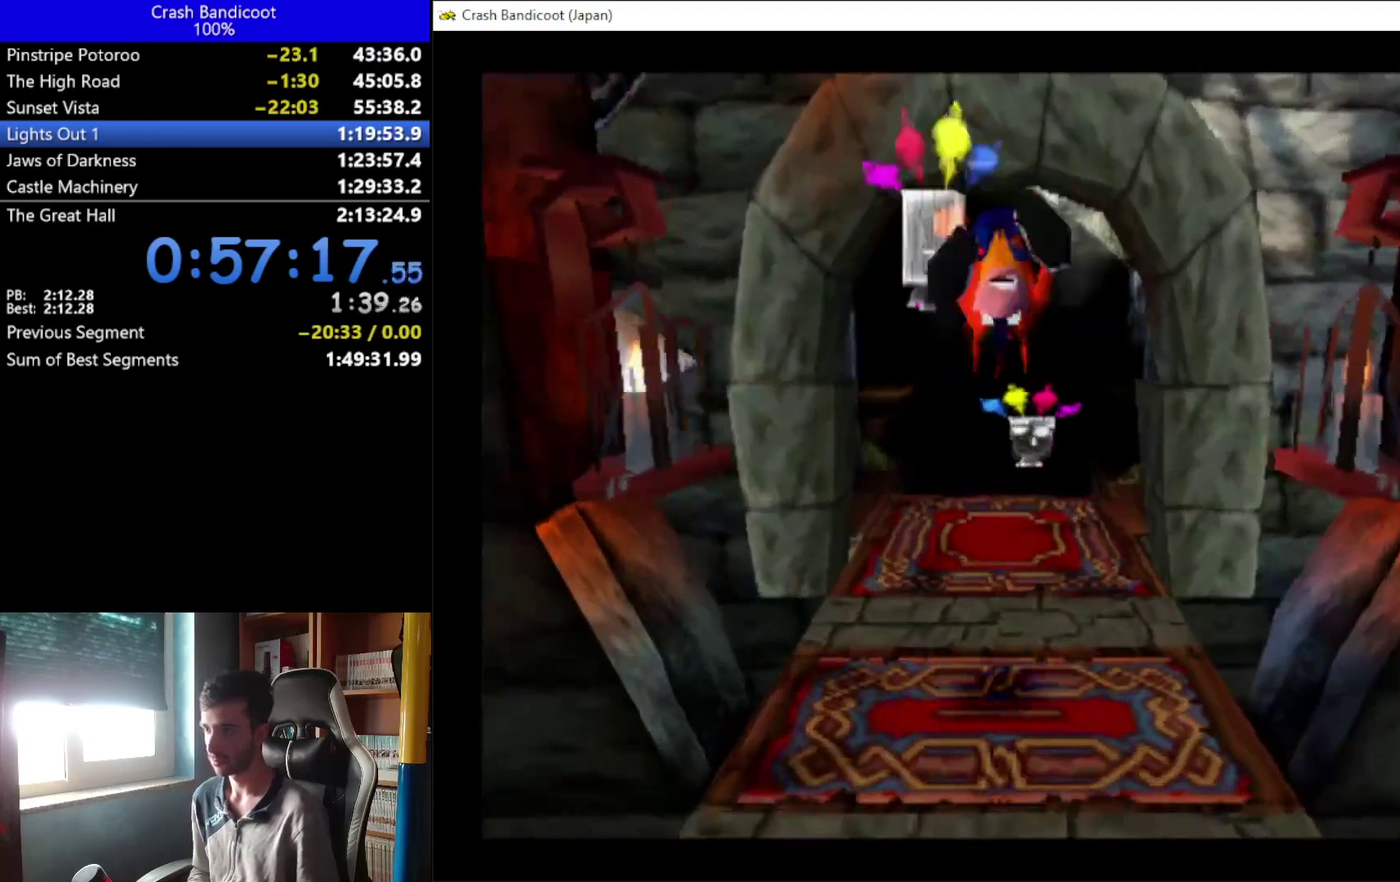
{"buttons": [], "left_stick": "center", "events": [[67, "DPAD_LEFT", "down"], [167, "DPAD_LEFT", "up"], [367, "DPAD_UP", "up"]]}
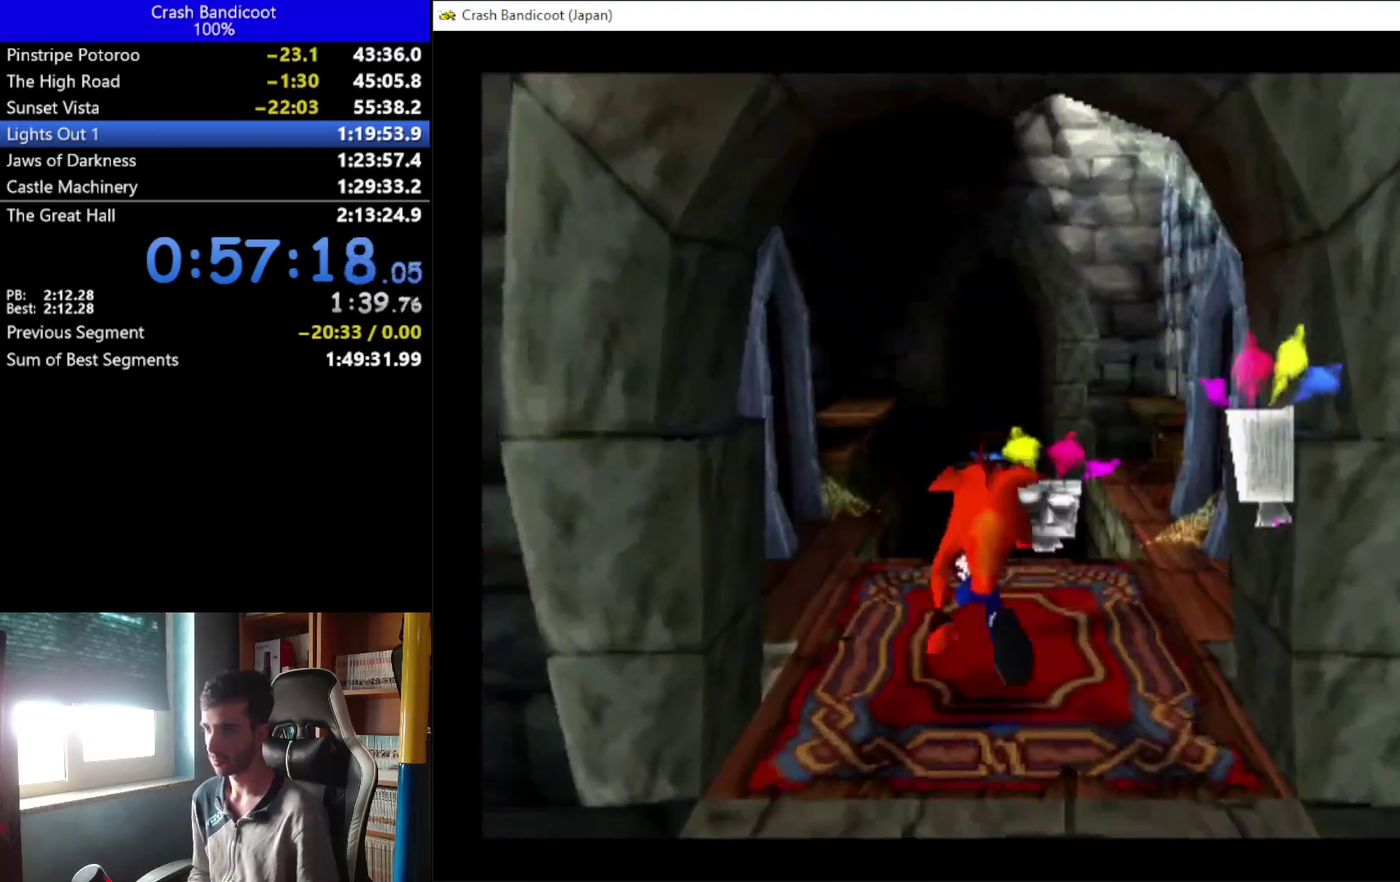
{"buttons": [], "left_stick": "center", "events": []}
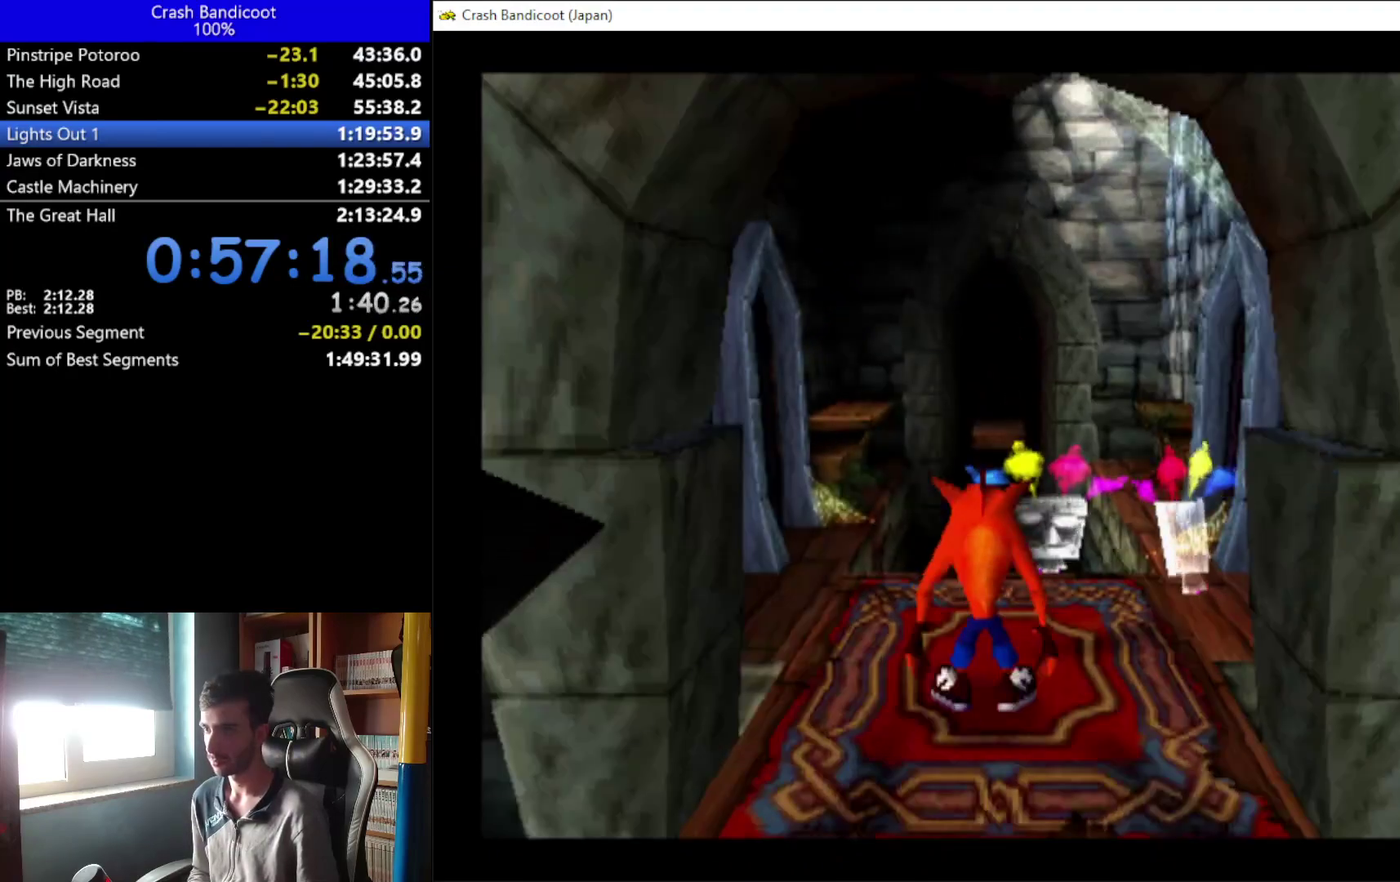
{"buttons": [], "left_stick": "center", "events": []}
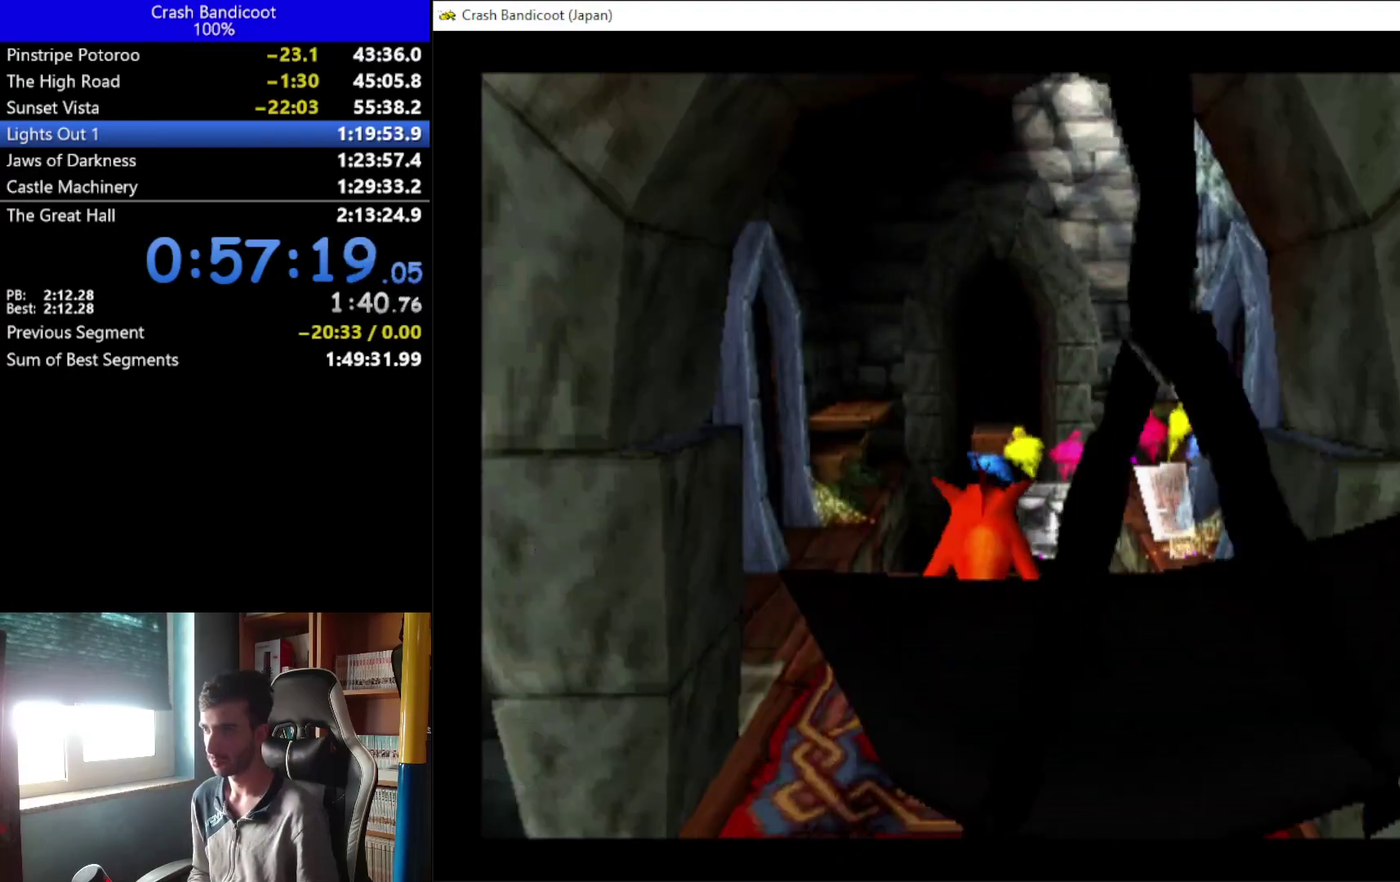
{"buttons": ["DPAD_UP", "DPAD_RIGHT"], "left_stick": "center", "events": [[300, "DPAD_UP", "down"], [467, "DPAD_RIGHT", "down"]]}
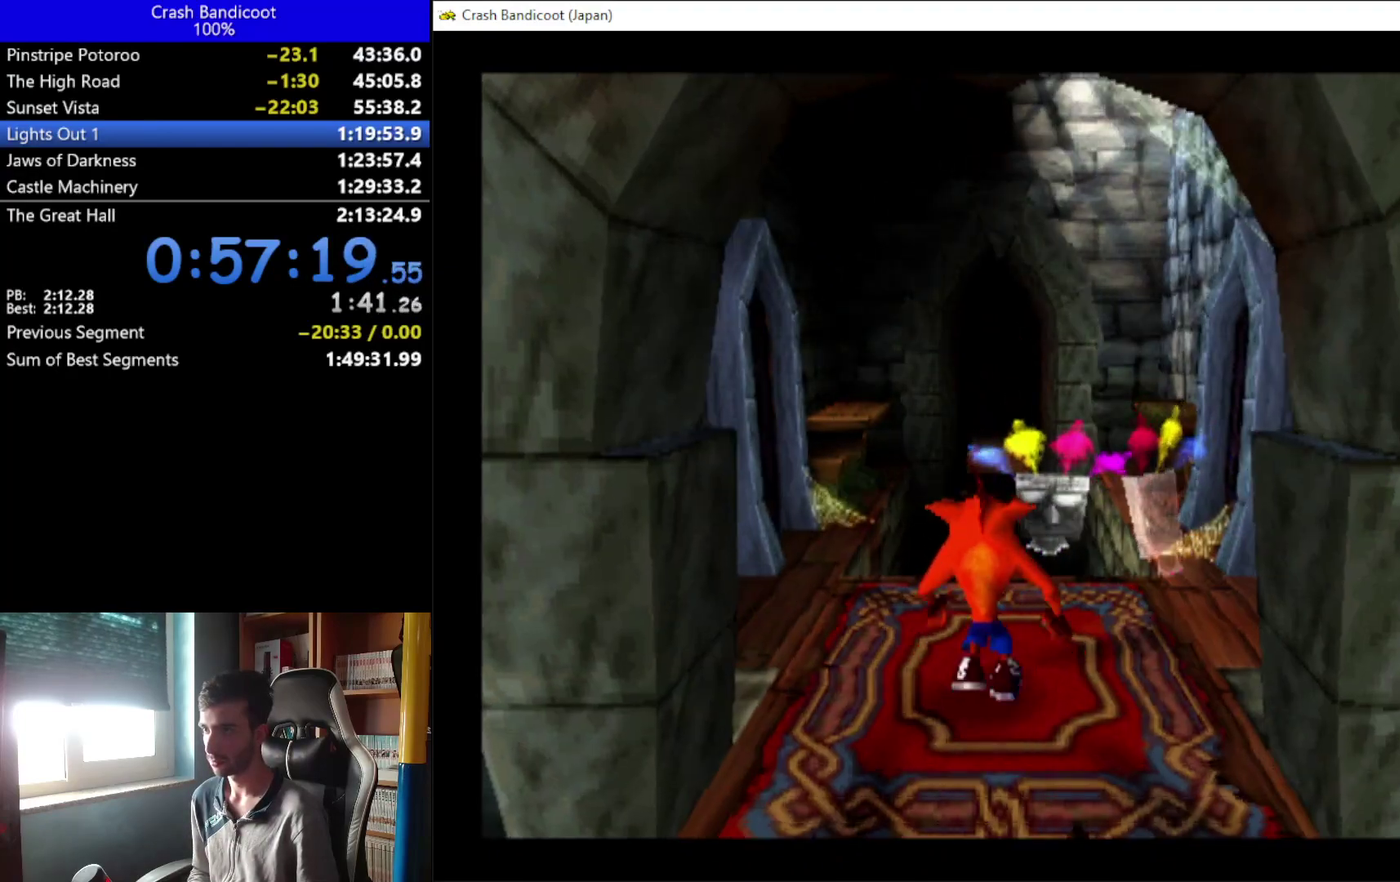
{"buttons": ["A", "DPAD_UP"], "left_stick": "center", "events": [[67, "DPAD_RIGHT", "up"], [333, "A", "down"], [400, "DPAD_LEFT", "down"], [500, "DPAD_LEFT", "up"]]}